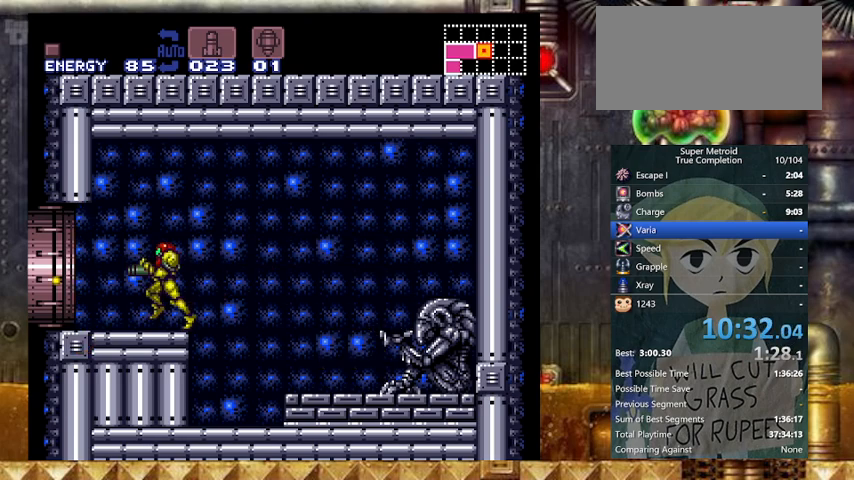
Gameplay with a controller (Nintendo layout); each line is a JSON object with the inputs held at the frame after it. "events" lists button and stick changes between this image and that frame as [ms after this image, input, new state], when the widget could be followed in between. Not read: L3 R3.
{"buttons": ["Y", "DPAD_LEFT"], "events": []}
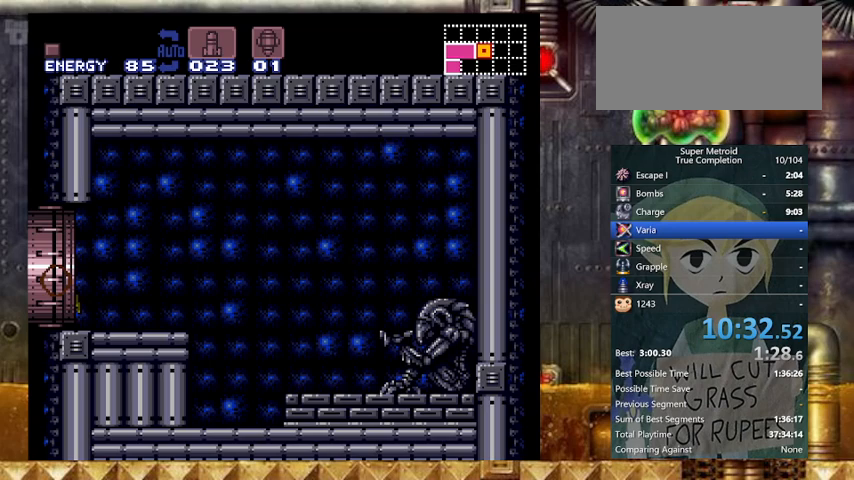
{"buttons": ["X", "Y", "DPAD_LEFT"], "events": [[267, "X", "down"]]}
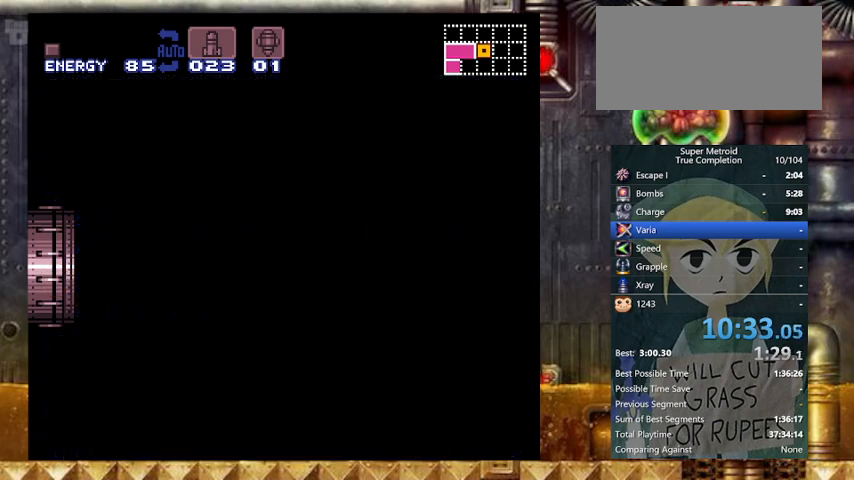
{"buttons": ["X", "Y", "DPAD_LEFT"], "events": [[300, "X", "up"], [467, "X", "down"]]}
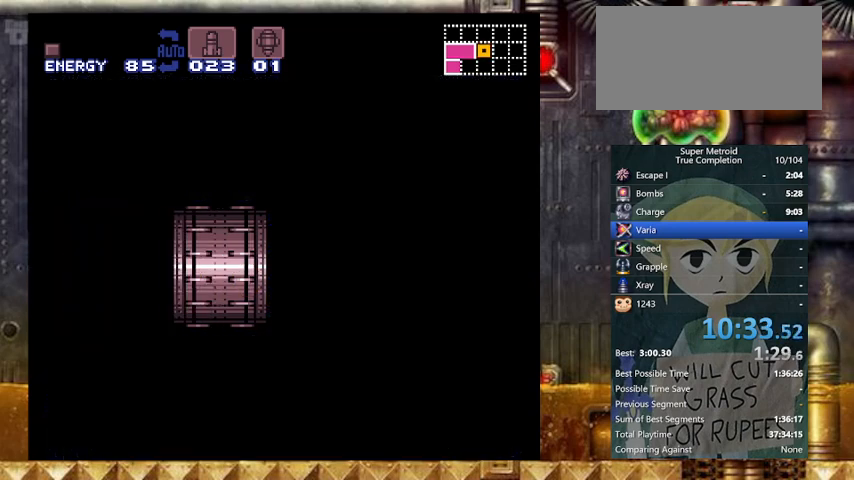
{"buttons": ["X", "Y", "DPAD_LEFT"], "events": []}
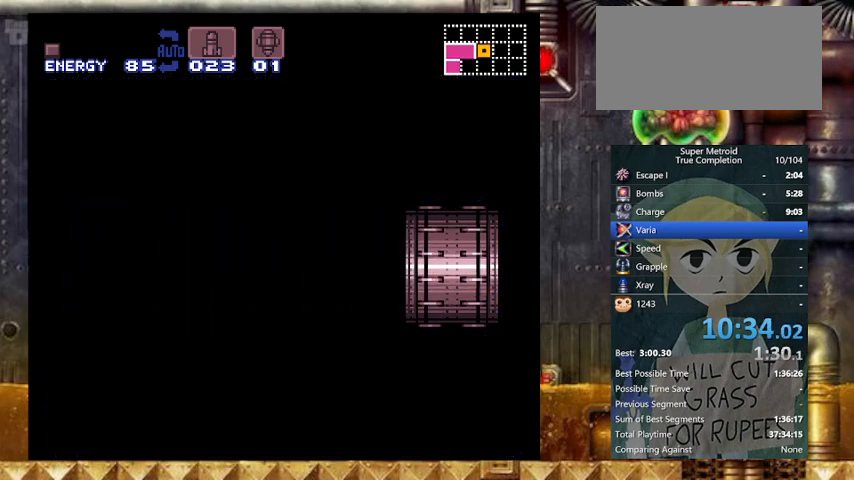
{"buttons": ["X", "Y", "DPAD_LEFT"], "events": [[200, "X", "up"], [433, "X", "down"]]}
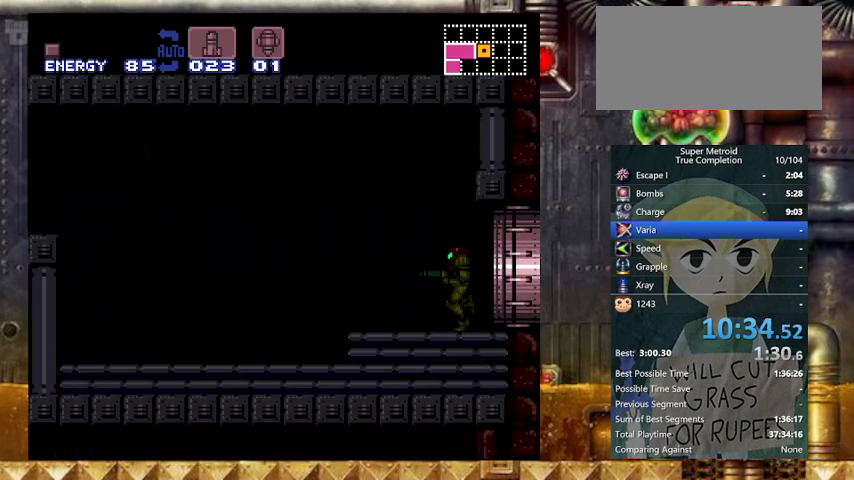
{"buttons": ["X", "Y", "DPAD_LEFT"], "events": []}
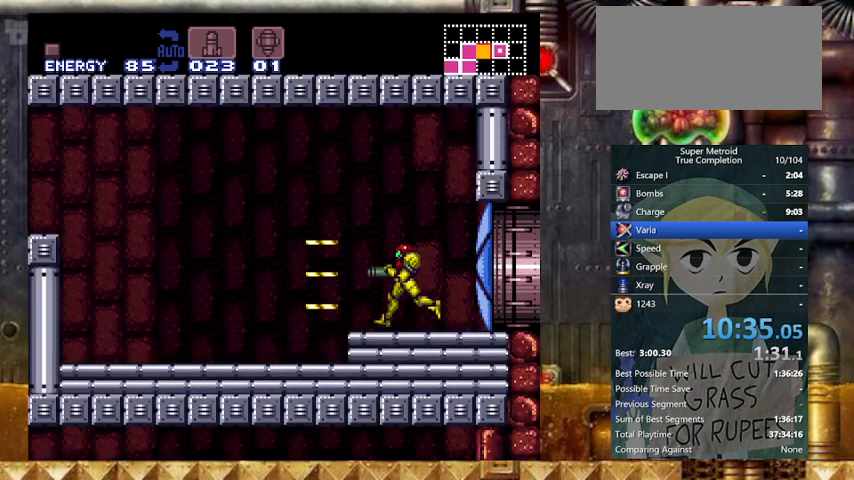
{"buttons": ["B", "Y", "DPAD_DOWN"], "events": [[33, "X", "up"], [67, "B", "down"], [233, "DPAD_DOWN", "down"], [267, "DPAD_LEFT", "up"]]}
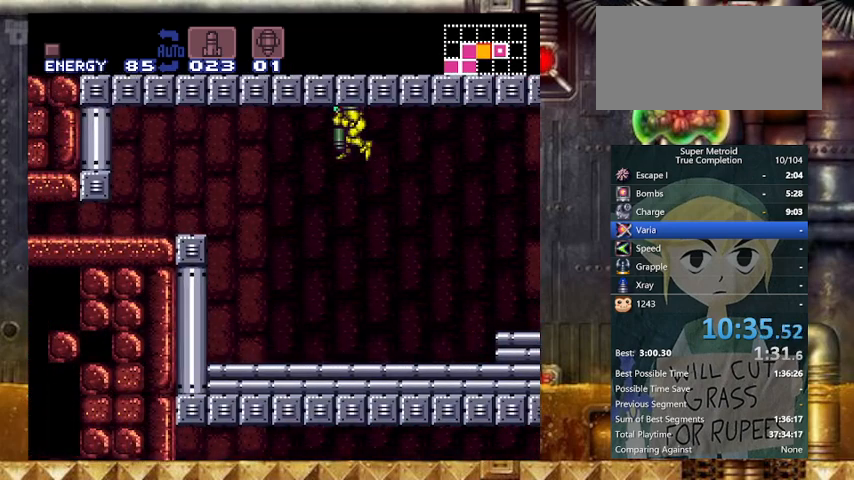
{"buttons": ["B", "Y", "DPAD_DOWN", "DPAD_LEFT"], "events": [[267, "DPAD_DOWN", "up"], [367, "DPAD_DOWN", "down"], [367, "DPAD_LEFT", "down"]]}
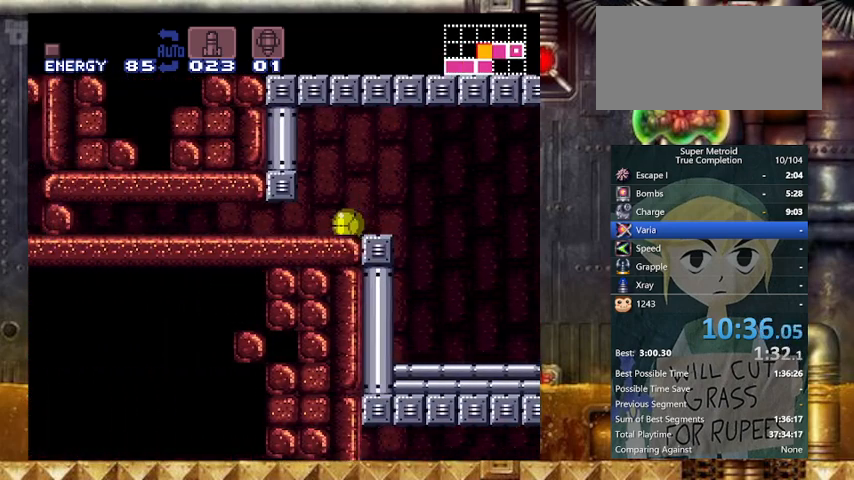
{"buttons": ["Y"], "events": [[33, "B", "up"], [33, "DPAD_DOWN", "up"], [400, "DPAD_LEFT", "up"], [400, "X", "down"], [500, "X", "up"]]}
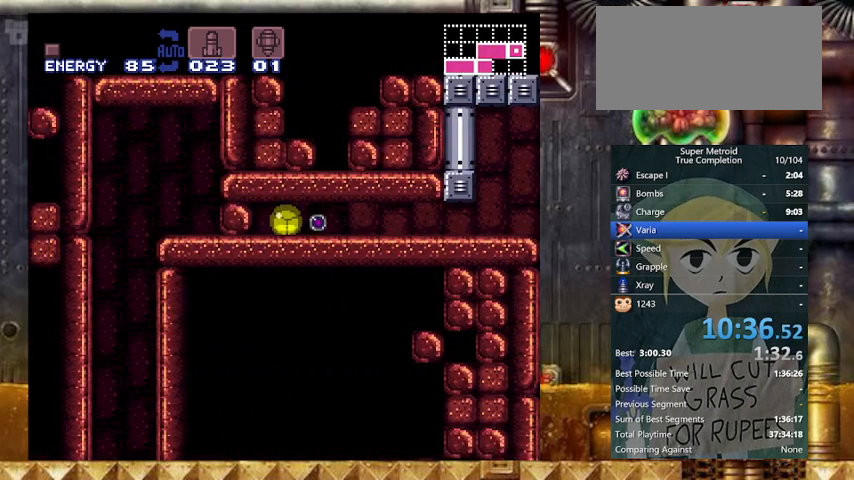
{"buttons": ["Y"], "events": [[167, "X", "down"], [233, "DPAD_RIGHT", "down"], [333, "DPAD_RIGHT", "up"], [333, "X", "up"]]}
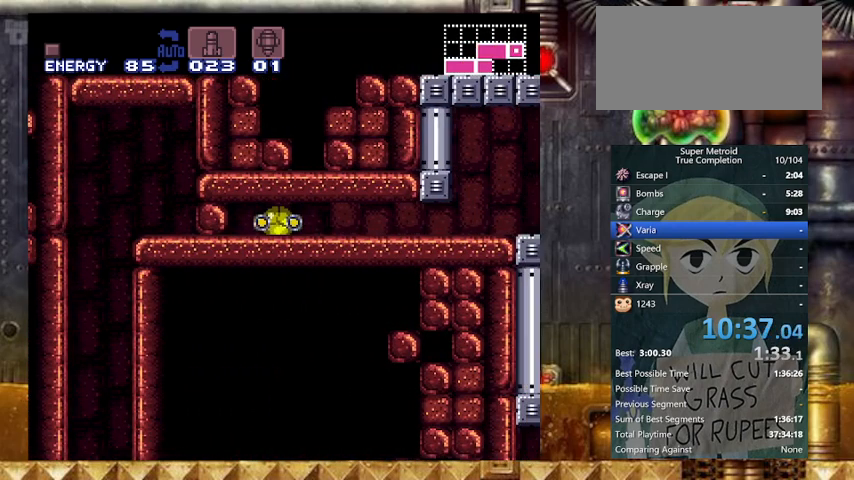
{"buttons": ["Y"], "events": []}
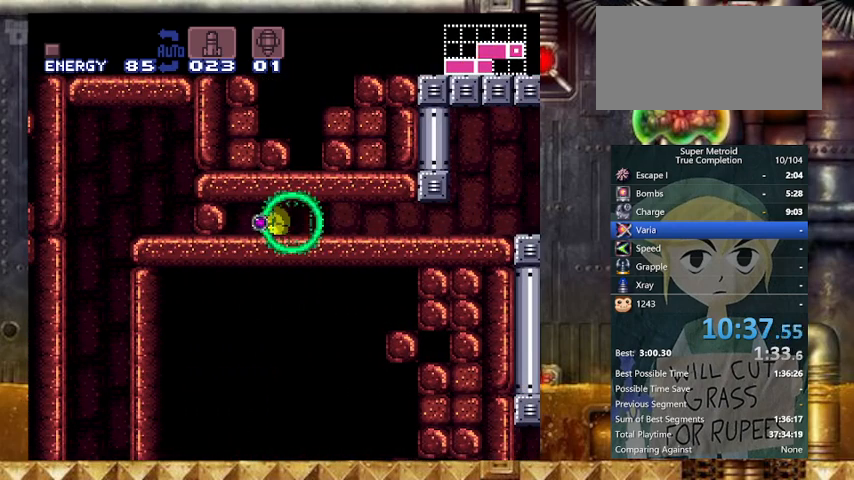
{"buttons": ["Y"], "events": [[233, "DPAD_LEFT", "down"], [267, "DPAD_LEFT", "up"]]}
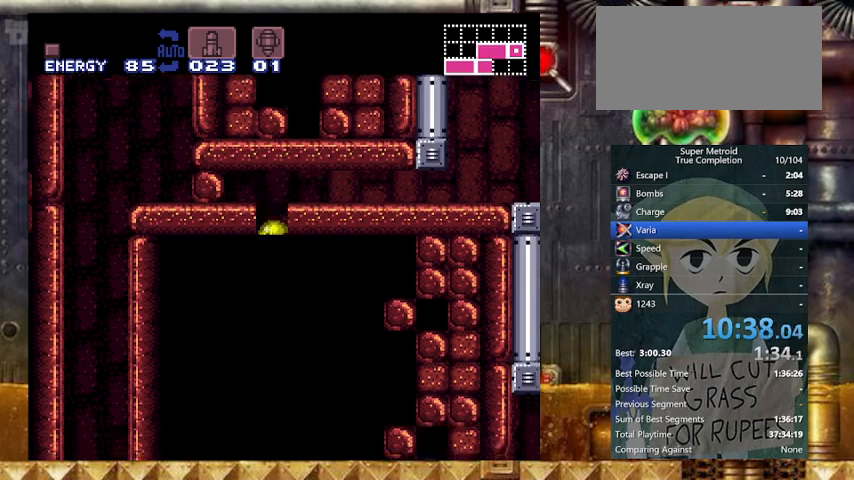
{"buttons": ["X", "Y"], "events": [[67, "DPAD_UP", "down"], [133, "X", "down"], [167, "DPAD_UP", "up"]]}
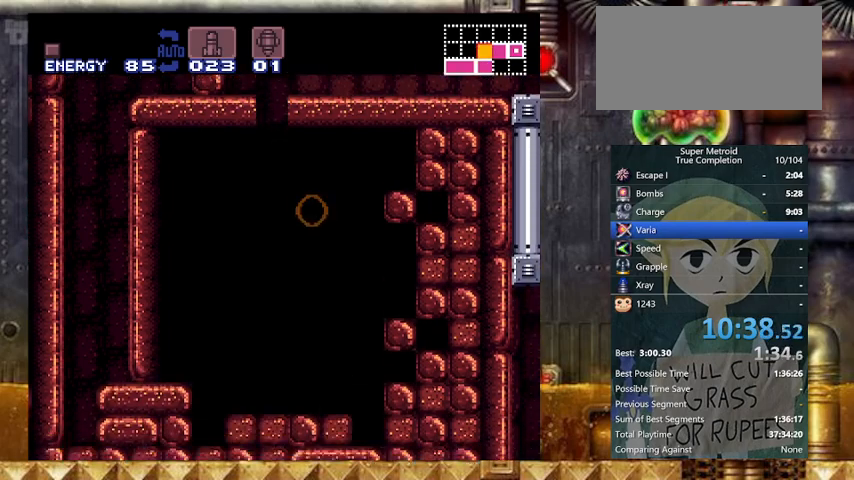
{"buttons": ["X", "Y"], "events": []}
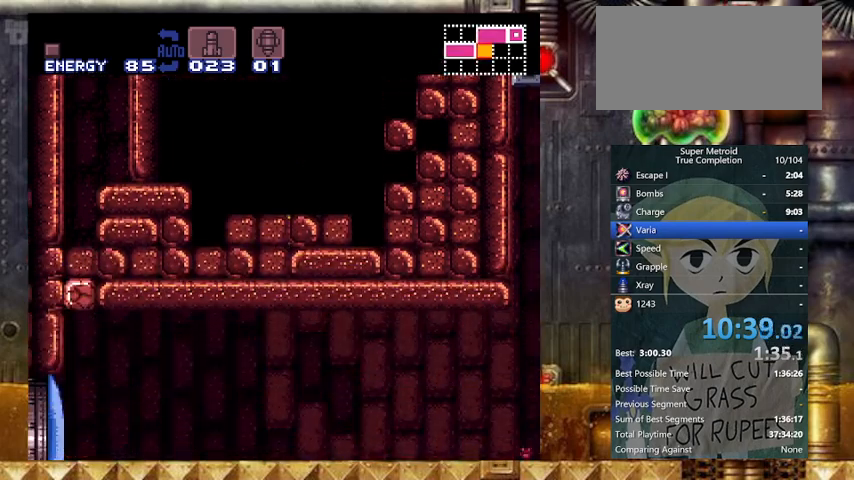
{"buttons": ["X", "Y"], "events": []}
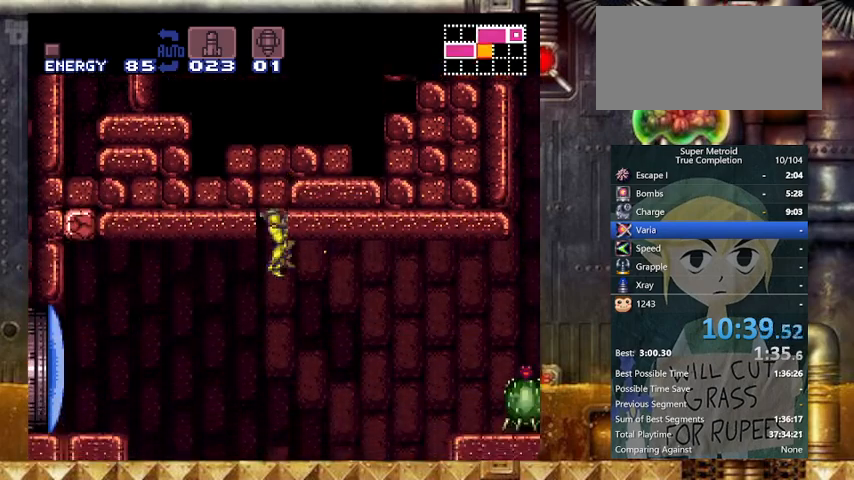
{"buttons": ["Y", "DPAD_RIGHT"], "events": [[233, "DPAD_RIGHT", "down"], [467, "X", "up"]]}
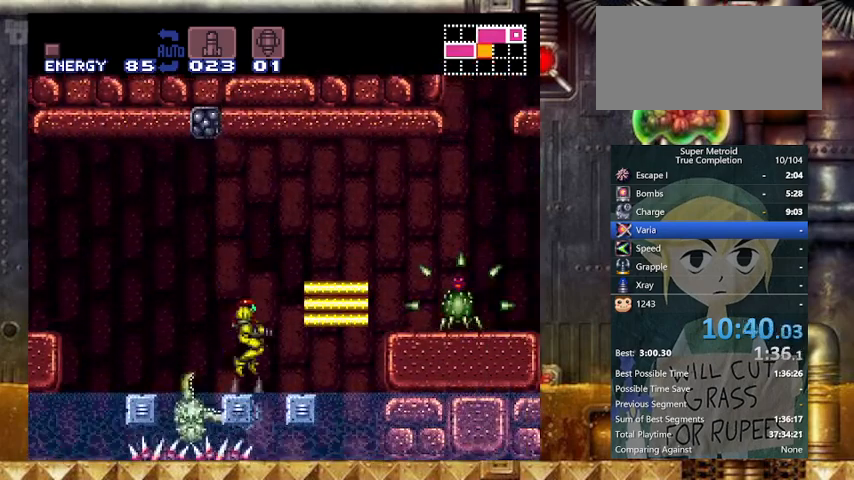
{"buttons": ["X", "Y", "DPAD_RIGHT"], "events": [[33, "B", "down"], [67, "B", "up"], [400, "X", "down"]]}
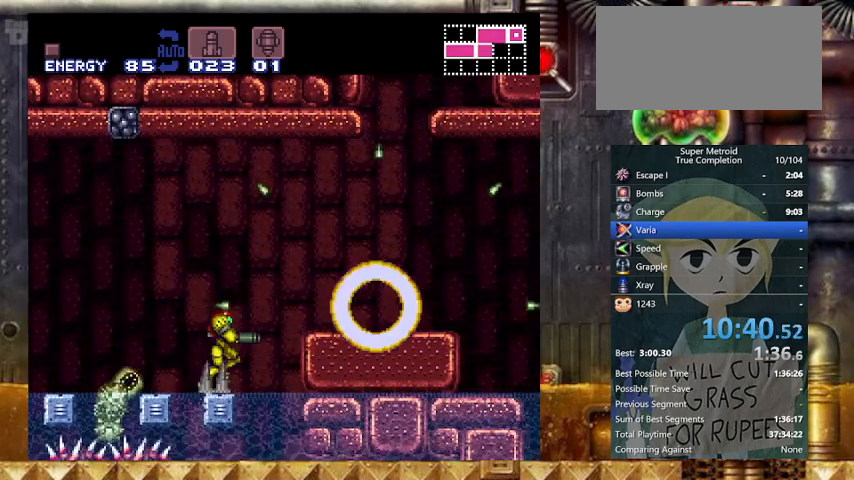
{"buttons": ["Y", "DPAD_RIGHT"], "events": [[33, "X", "up"], [167, "B", "down"], [367, "B", "up"]]}
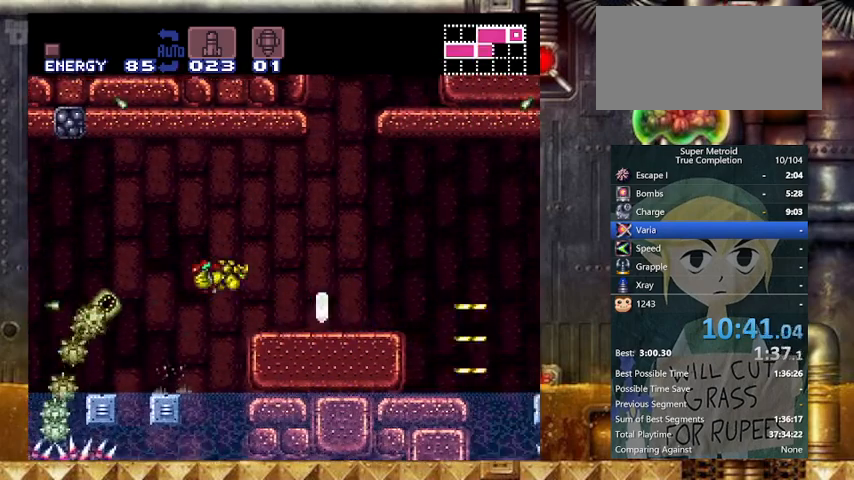
{"buttons": ["X", "Y", "DPAD_RIGHT"], "events": [[100, "X", "down"]]}
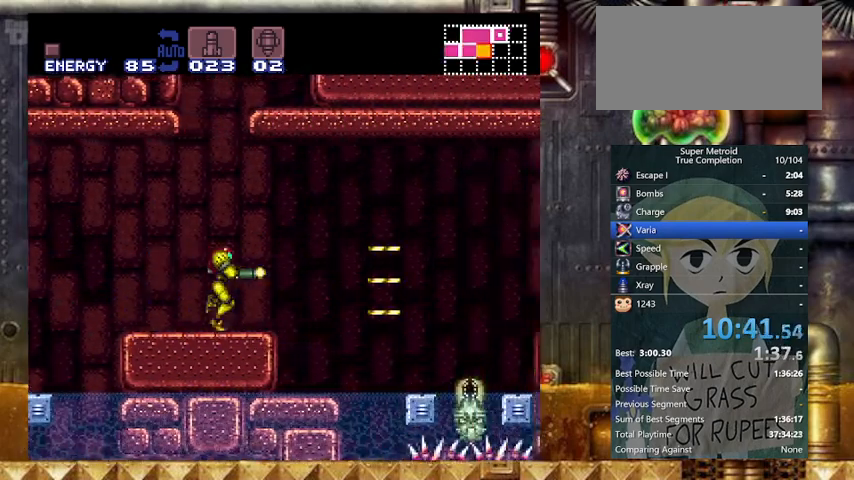
{"buttons": ["B", "X", "Y", "DPAD_DOWN"], "events": [[33, "B", "down"], [133, "DPAD_DOWN", "down"], [167, "DPAD_RIGHT", "up"]]}
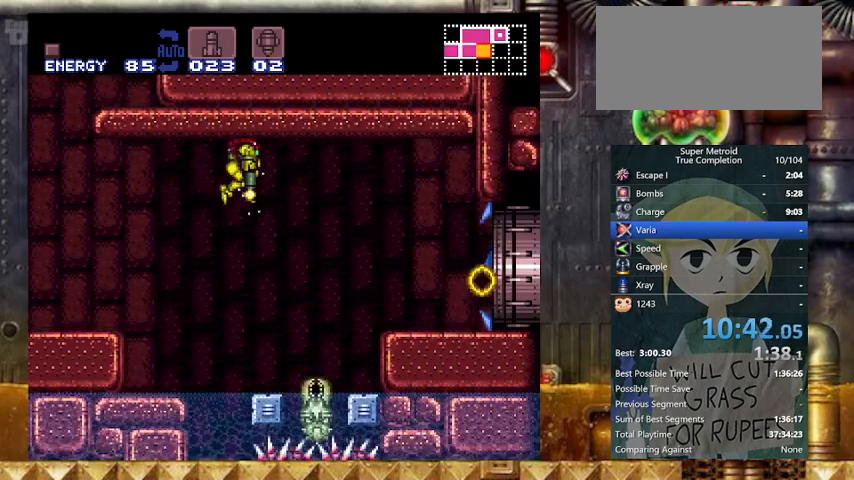
{"buttons": ["X", "Y", "DPAD_RIGHT"], "events": [[33, "B", "up"], [367, "DPAD_RIGHT", "down"], [433, "DPAD_DOWN", "up"]]}
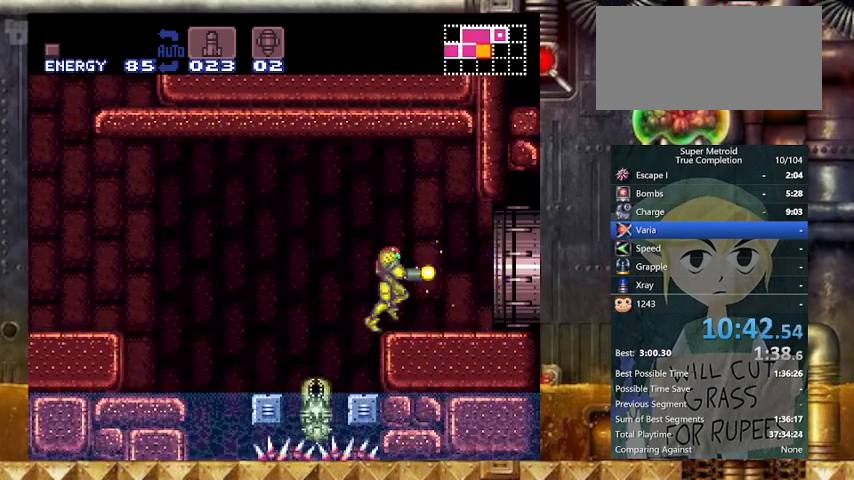
{"buttons": ["X", "Y", "DPAD_RIGHT"], "events": []}
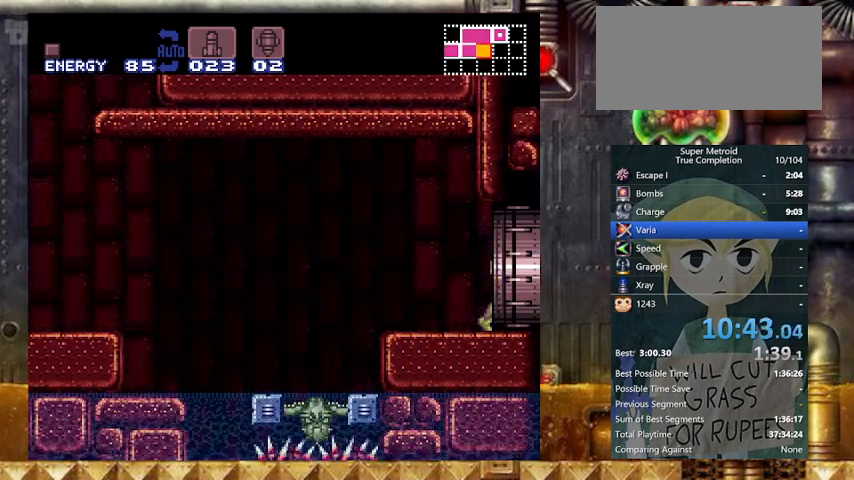
{"buttons": ["Y", "DPAD_RIGHT"], "events": [[33, "X", "up"]]}
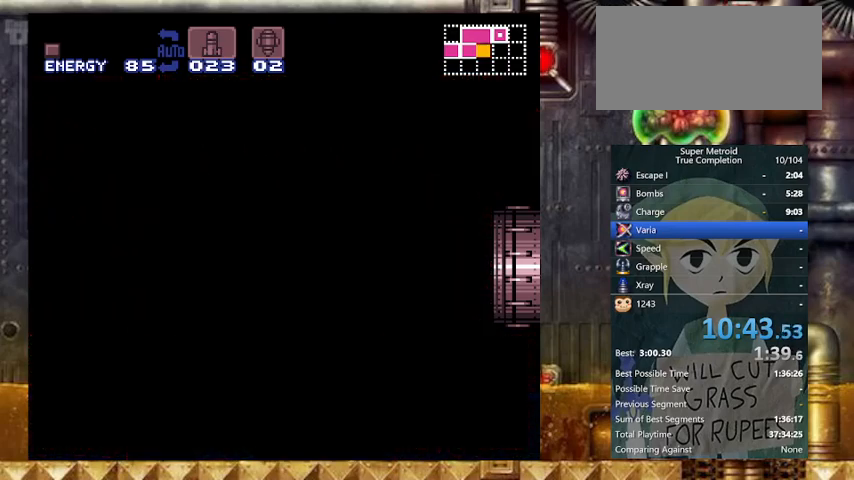
{"buttons": ["Y", "DPAD_RIGHT"], "events": []}
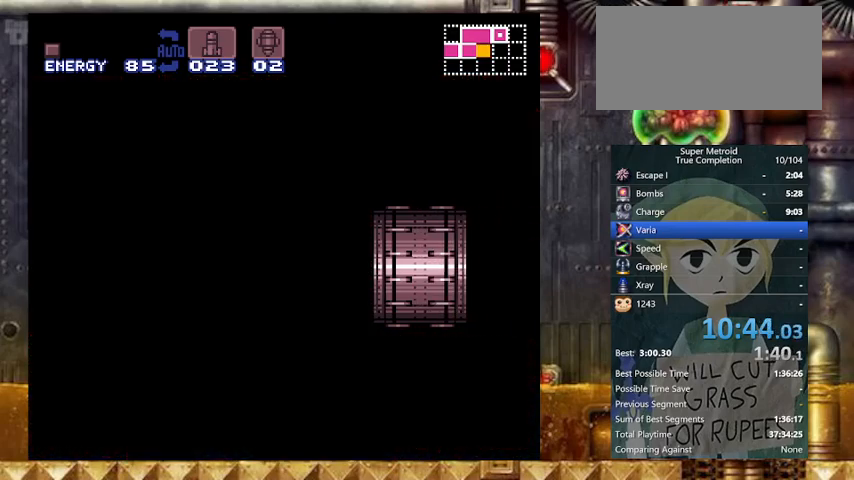
{"buttons": ["Y", "DPAD_RIGHT"], "events": []}
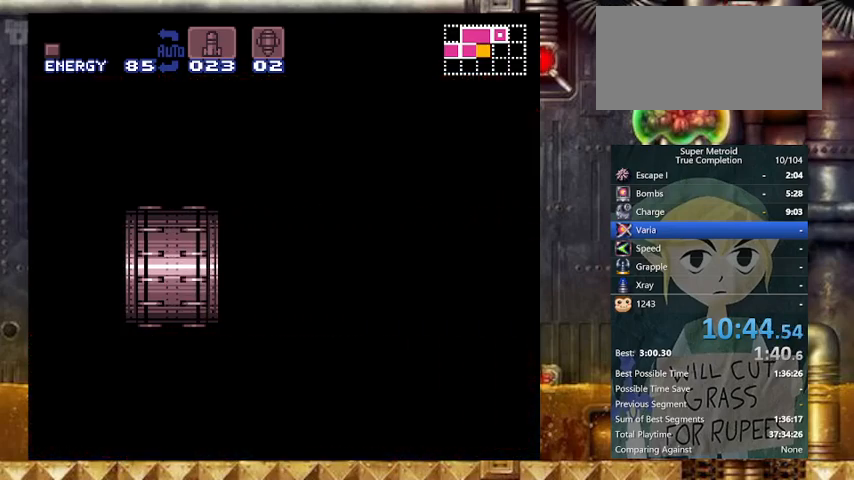
{"buttons": ["Y", "DPAD_RIGHT"], "events": []}
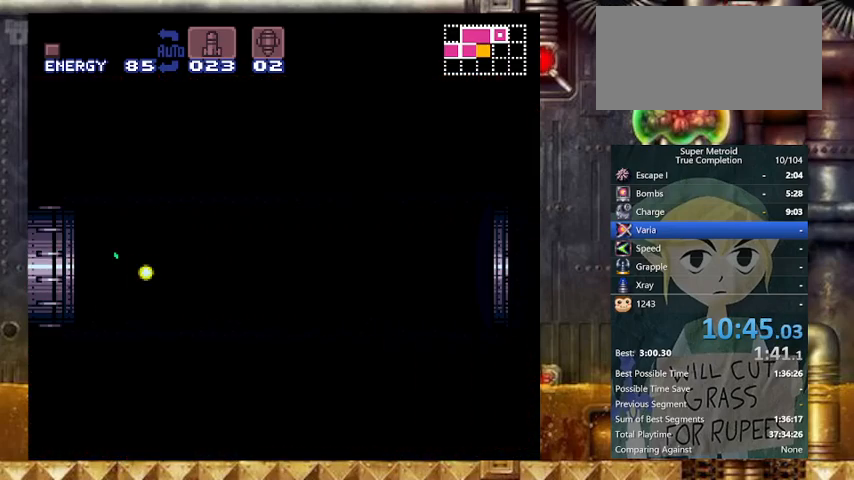
{"buttons": ["Y", "DPAD_RIGHT"], "events": []}
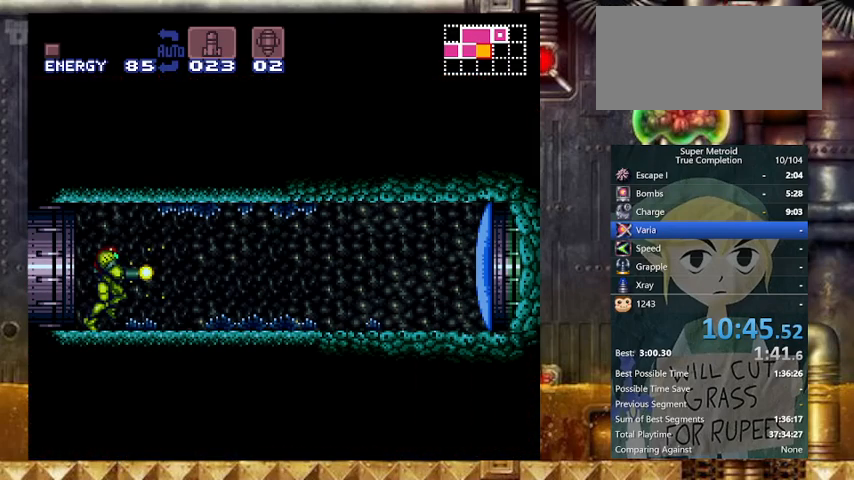
{"buttons": ["Y", "DPAD_RIGHT"], "events": []}
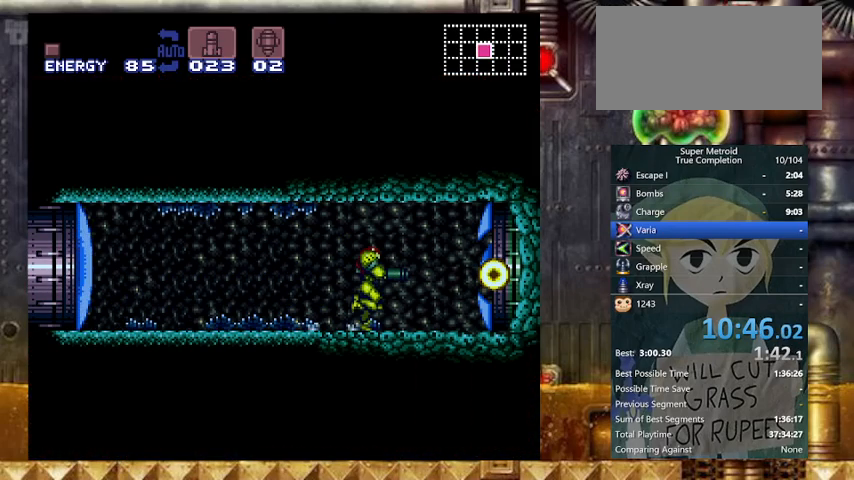
{"buttons": ["Y", "DPAD_RIGHT"], "events": []}
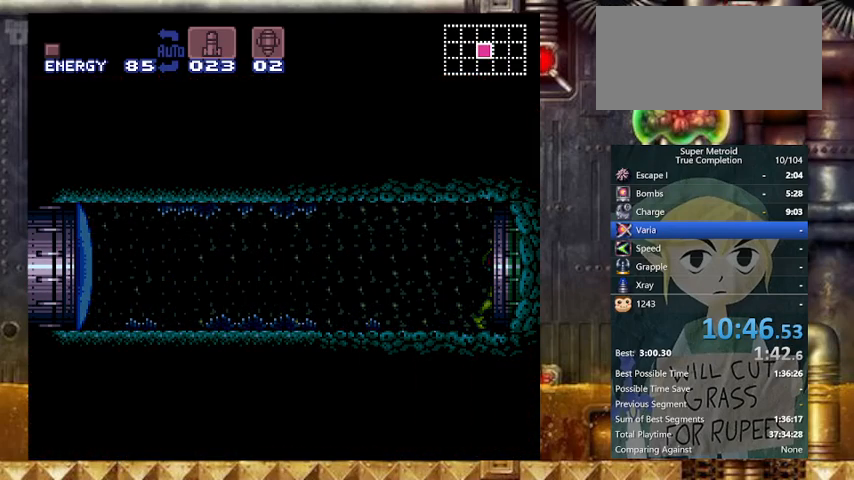
{"buttons": ["X", "Y", "DPAD_RIGHT"], "events": [[33, "X", "down"]]}
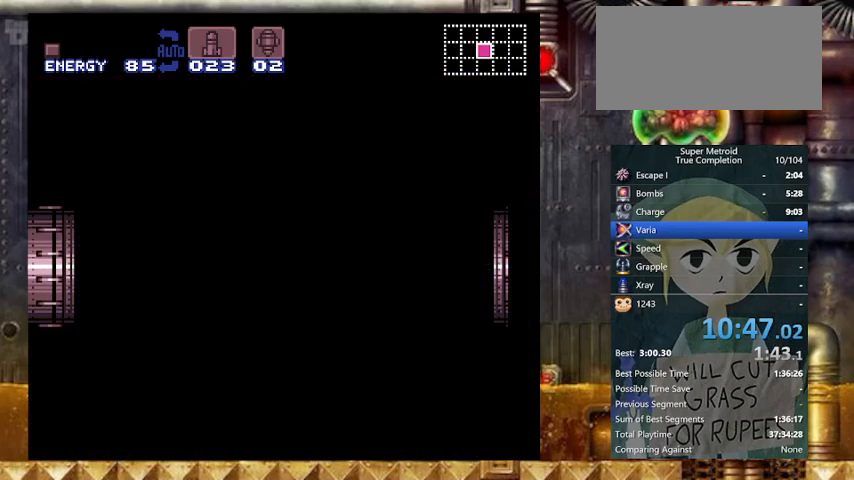
{"buttons": ["X", "Y", "DPAD_RIGHT"], "events": []}